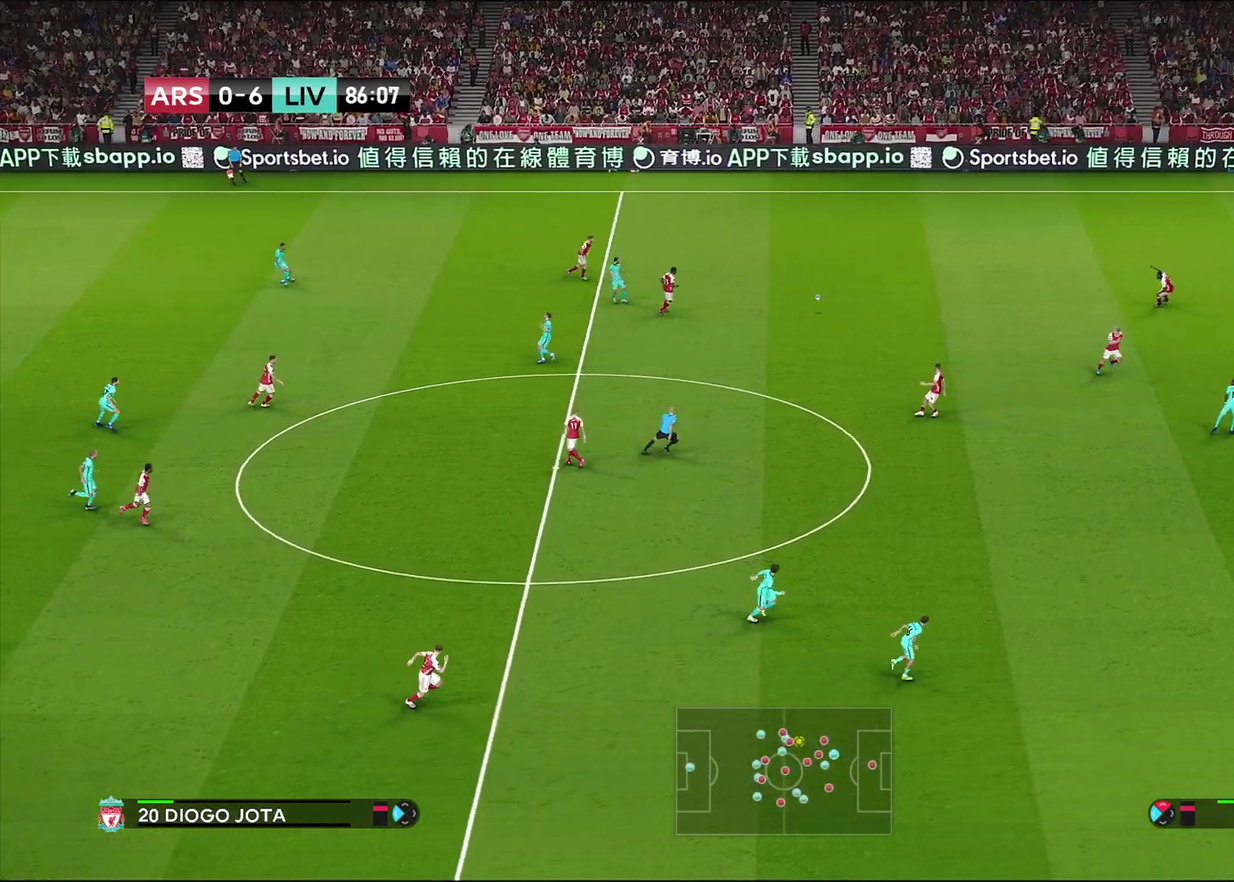
Gameplay with a controller (PlayStation layout); each line is a JSON object with the inputs held at the frame after it (dt_ms = milliseconds from this image to that frame). "events" lists button and stick changes between this image and that frame as [ms after this image, input, new state], when the widget could be followed in between.
{"dt_ms": 600, "buttons": [], "left_stick": "left", "right_stick": "center", "events": [[200, "R1", "down"], [550, "R1", "up"]]}
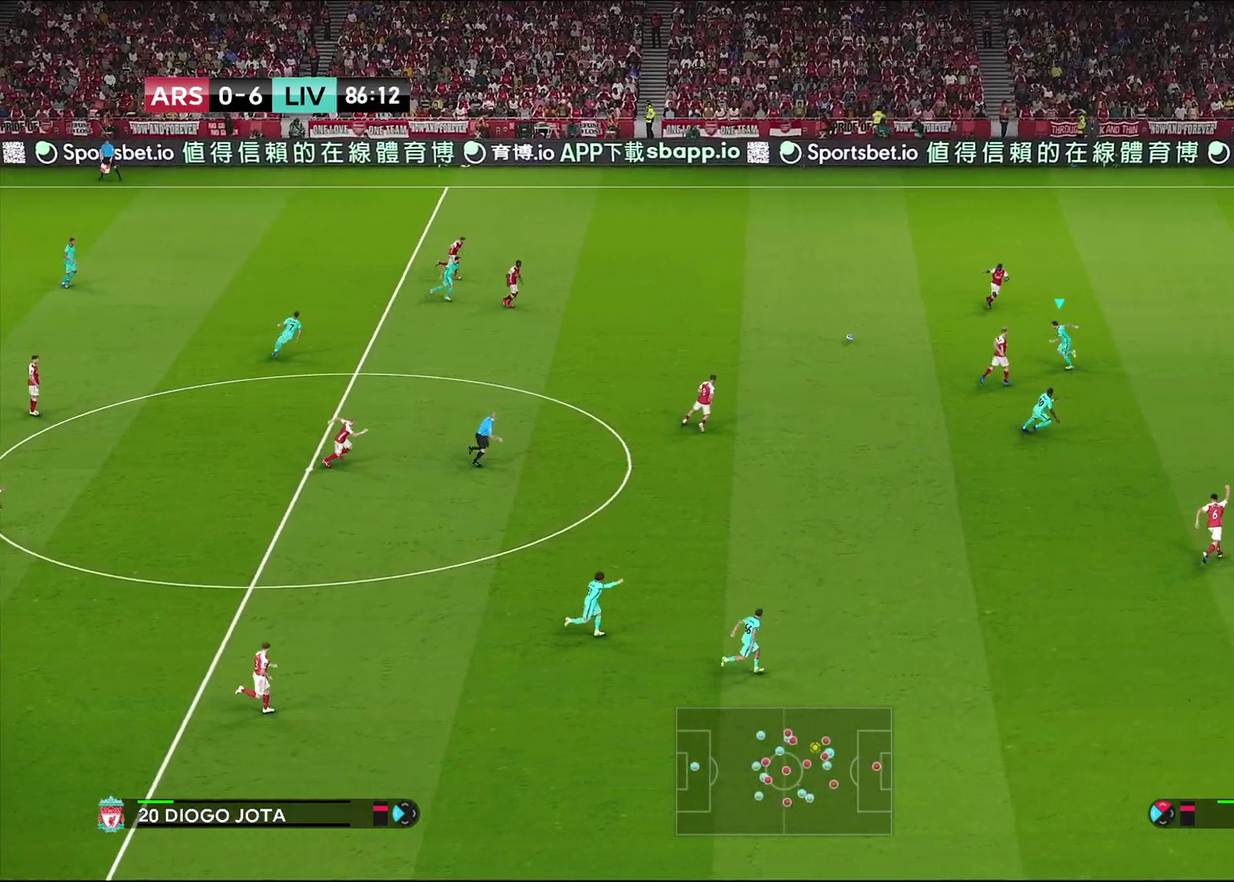
{"dt_ms": 400, "buttons": [], "left_stick": "down-left", "right_stick": "center", "events": [[67, "left_stick", "down-left"], [133, "left_stick", "center"], [367, "left_stick", "down-left"]]}
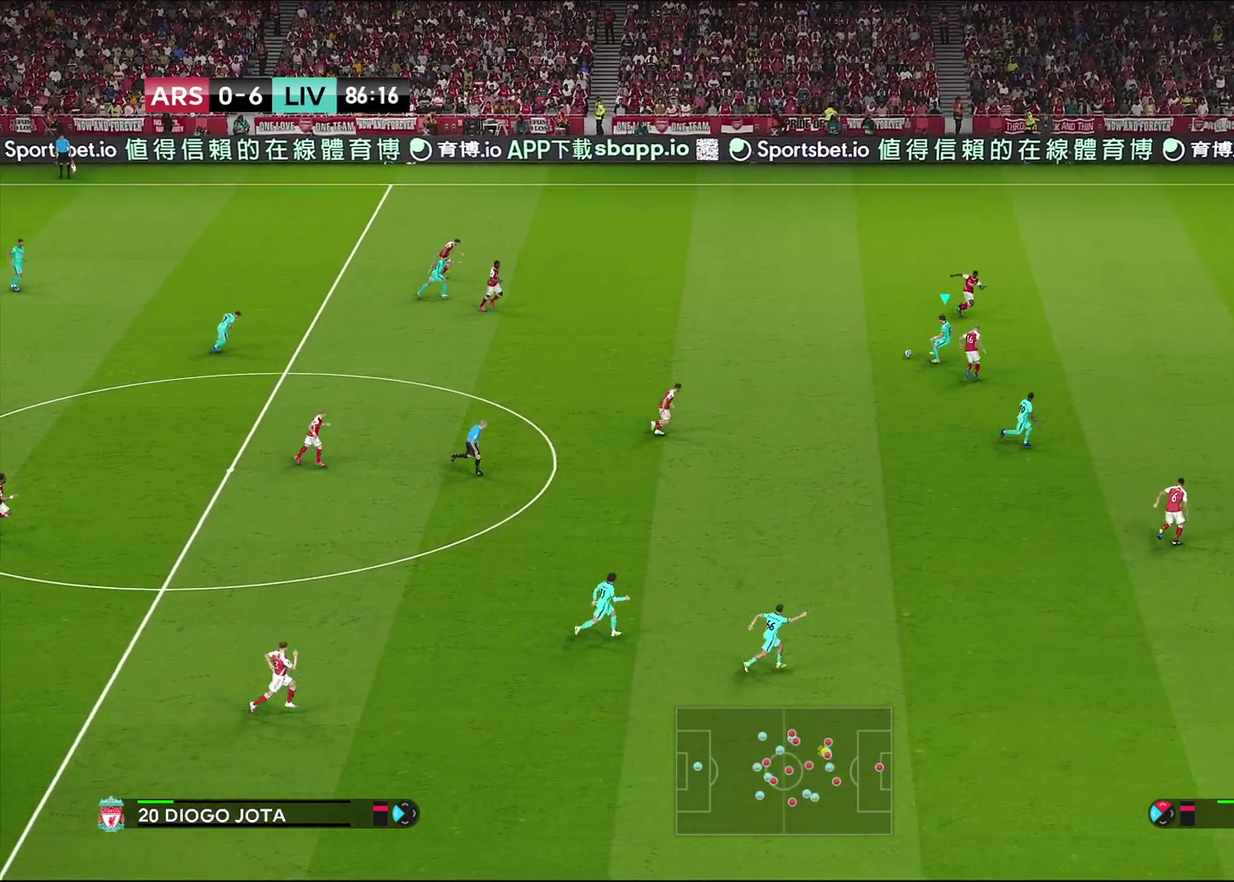
{"dt_ms": 600, "buttons": [], "left_stick": "down", "right_stick": "center", "events": [[550, "left_stick", "down"]]}
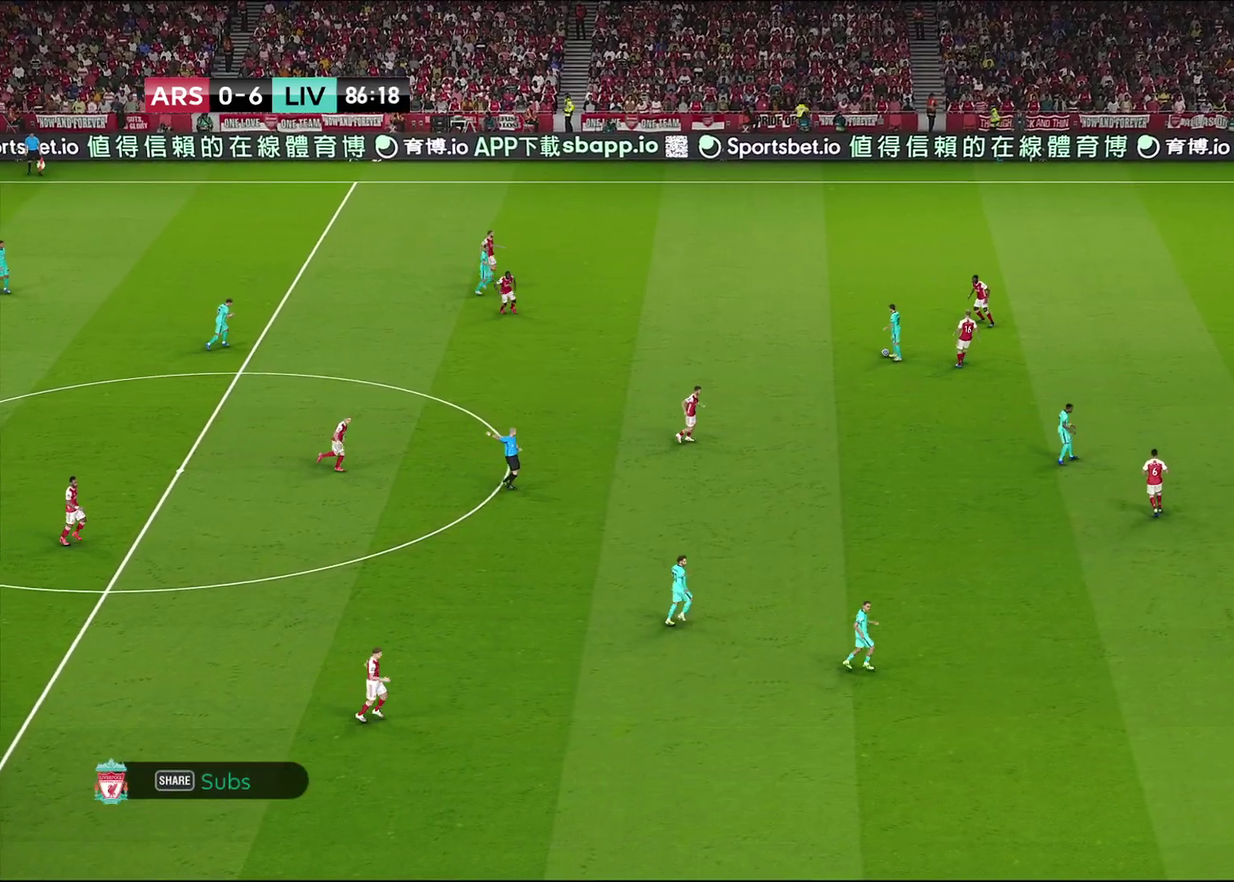
{"dt_ms": 400, "buttons": [], "left_stick": "center", "right_stick": "center", "events": [[350, "left_stick", "center"]]}
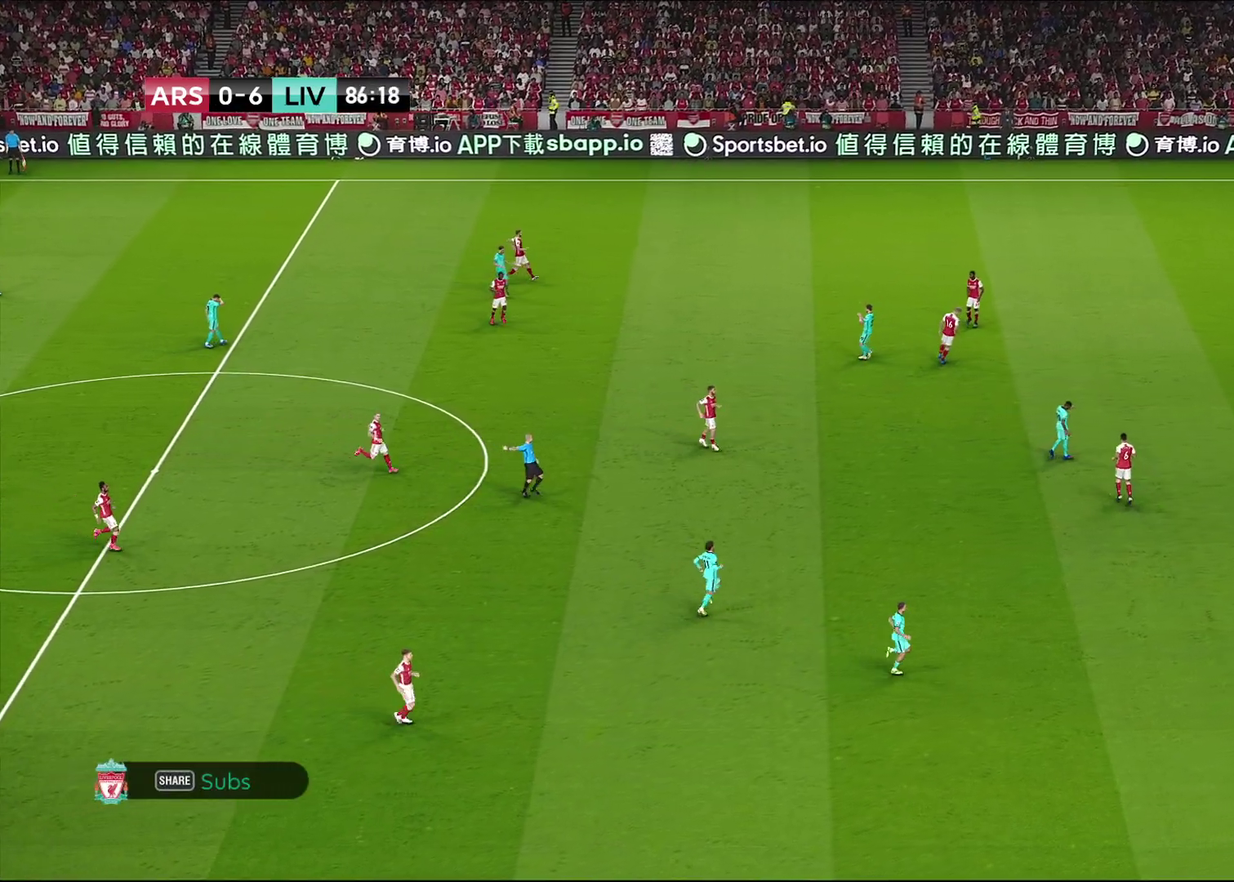
{"dt_ms": 500, "buttons": ["START"], "left_stick": "center", "right_stick": "center", "events": [[417, "START", "down"]]}
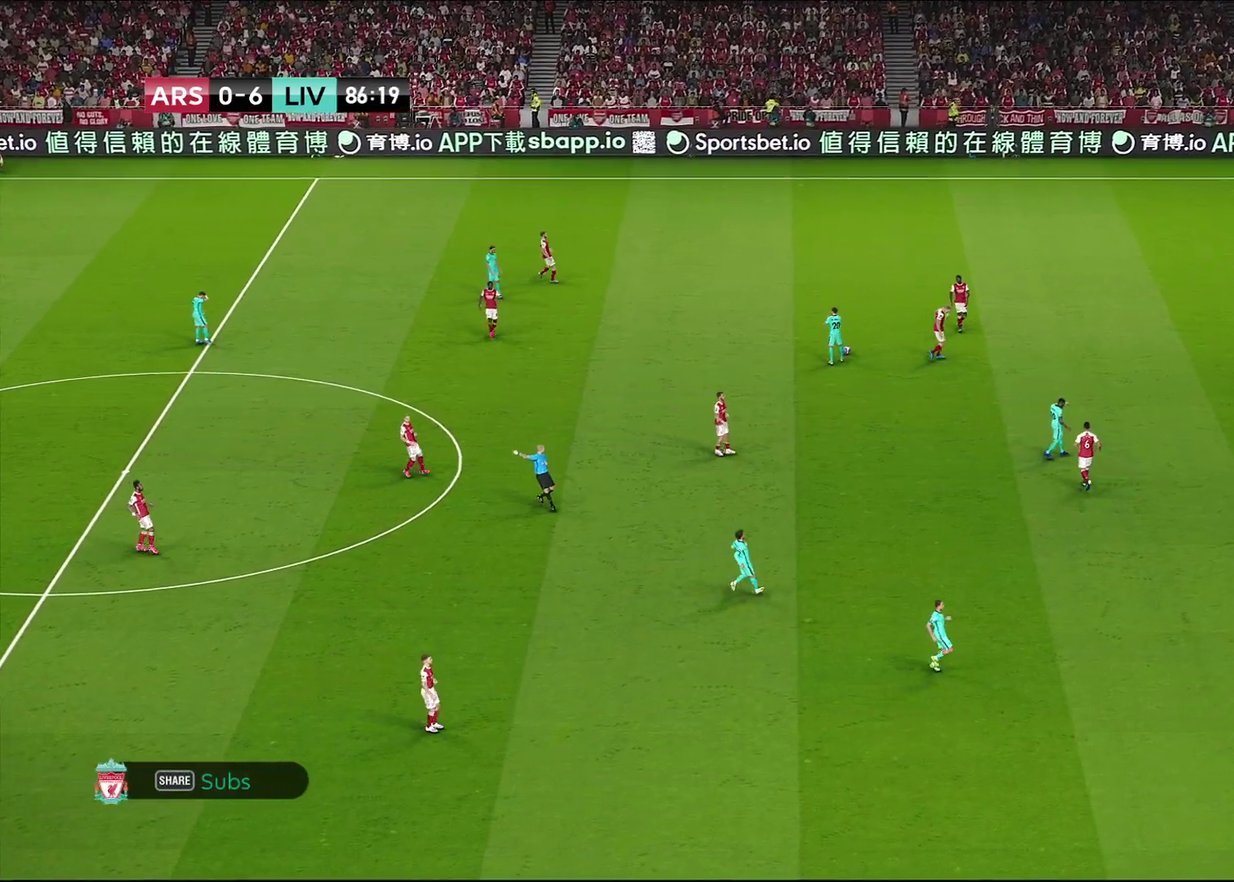
{"dt_ms": 600, "buttons": [], "left_stick": "center", "right_stick": "center", "events": [[33, "START", "up"], [100, "START", "down"], [233, "START", "up"], [283, "START", "down"], [417, "START", "up"], [467, "START", "down"], [583, "START", "up"]]}
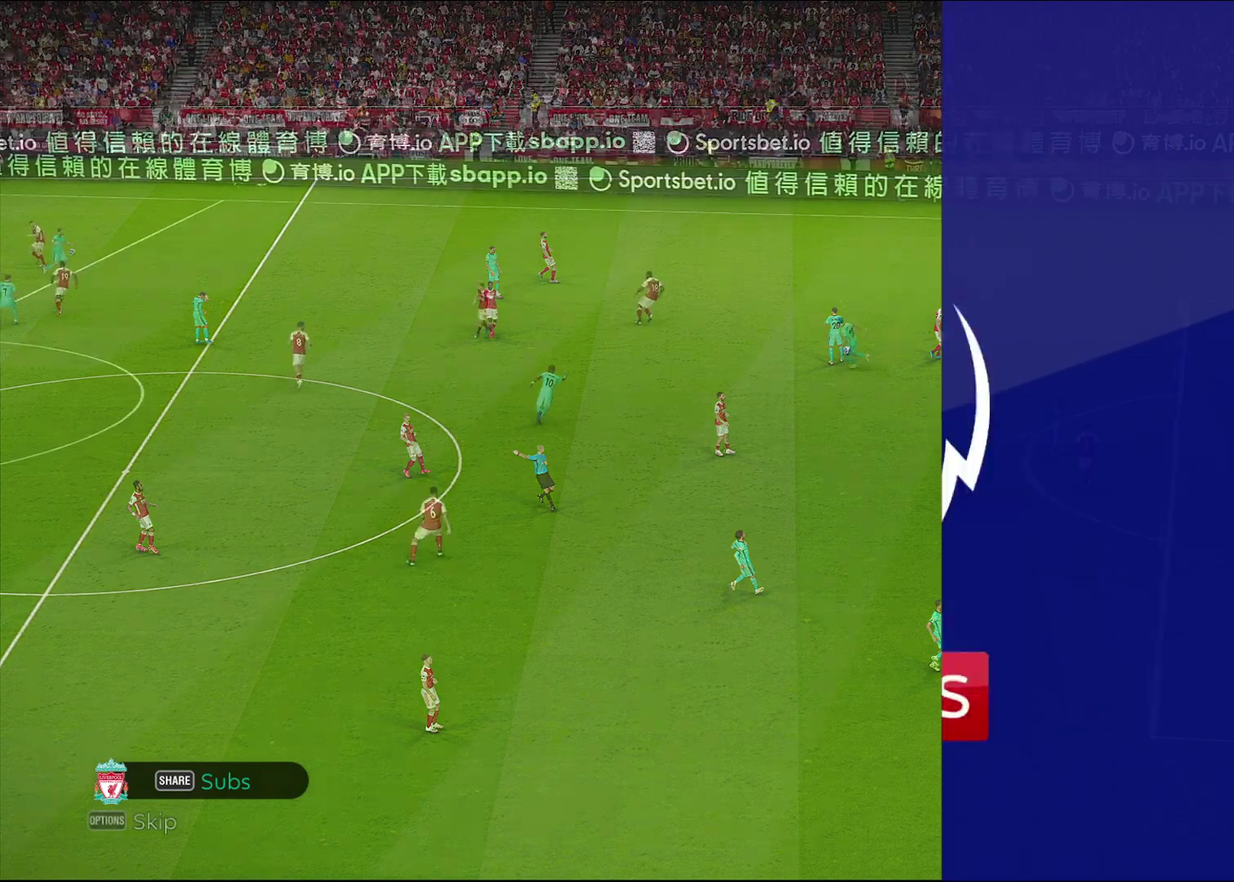
{"dt_ms": 400, "buttons": [], "left_stick": "center", "right_stick": "center", "events": [[67, "START", "down"], [167, "START", "up"]]}
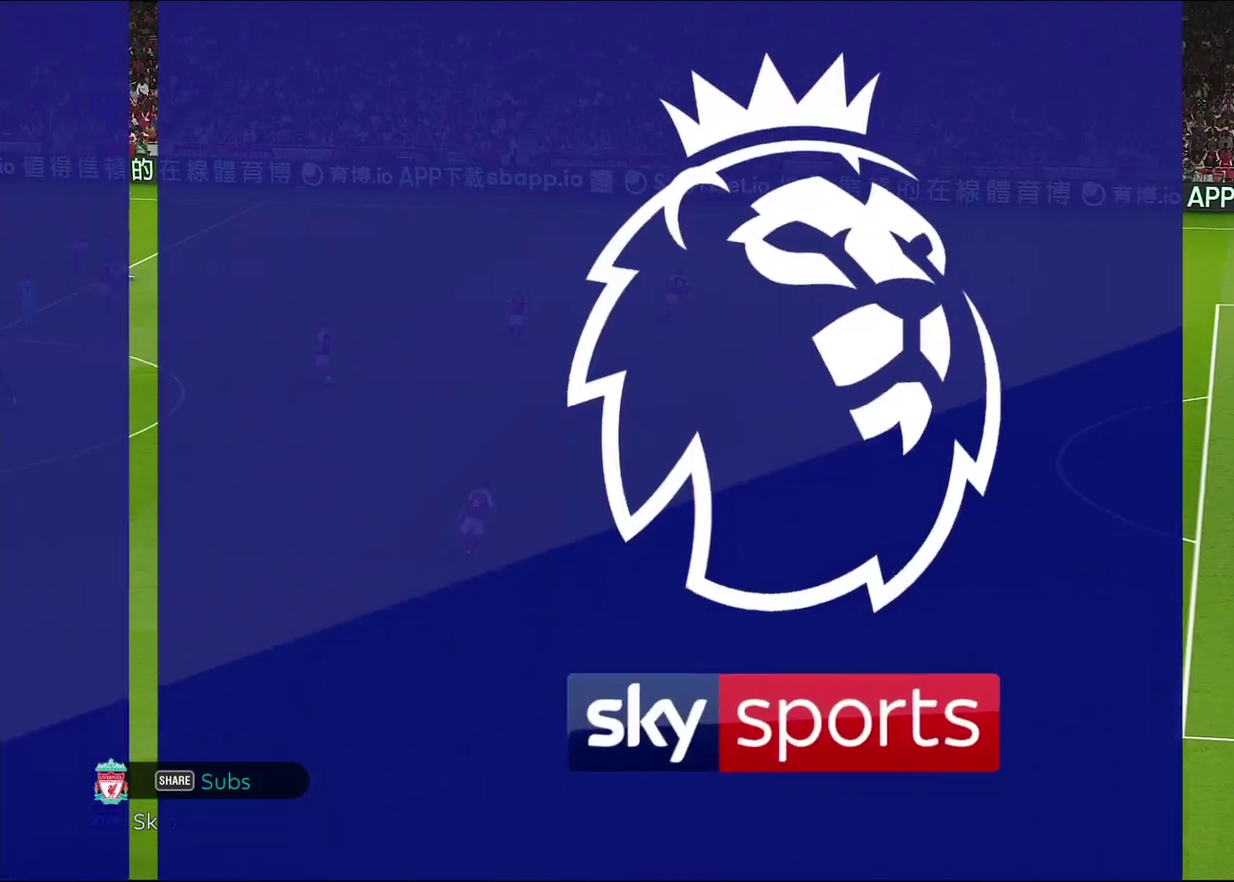
{"dt_ms": 300, "buttons": [], "left_stick": "center", "right_stick": "center", "events": []}
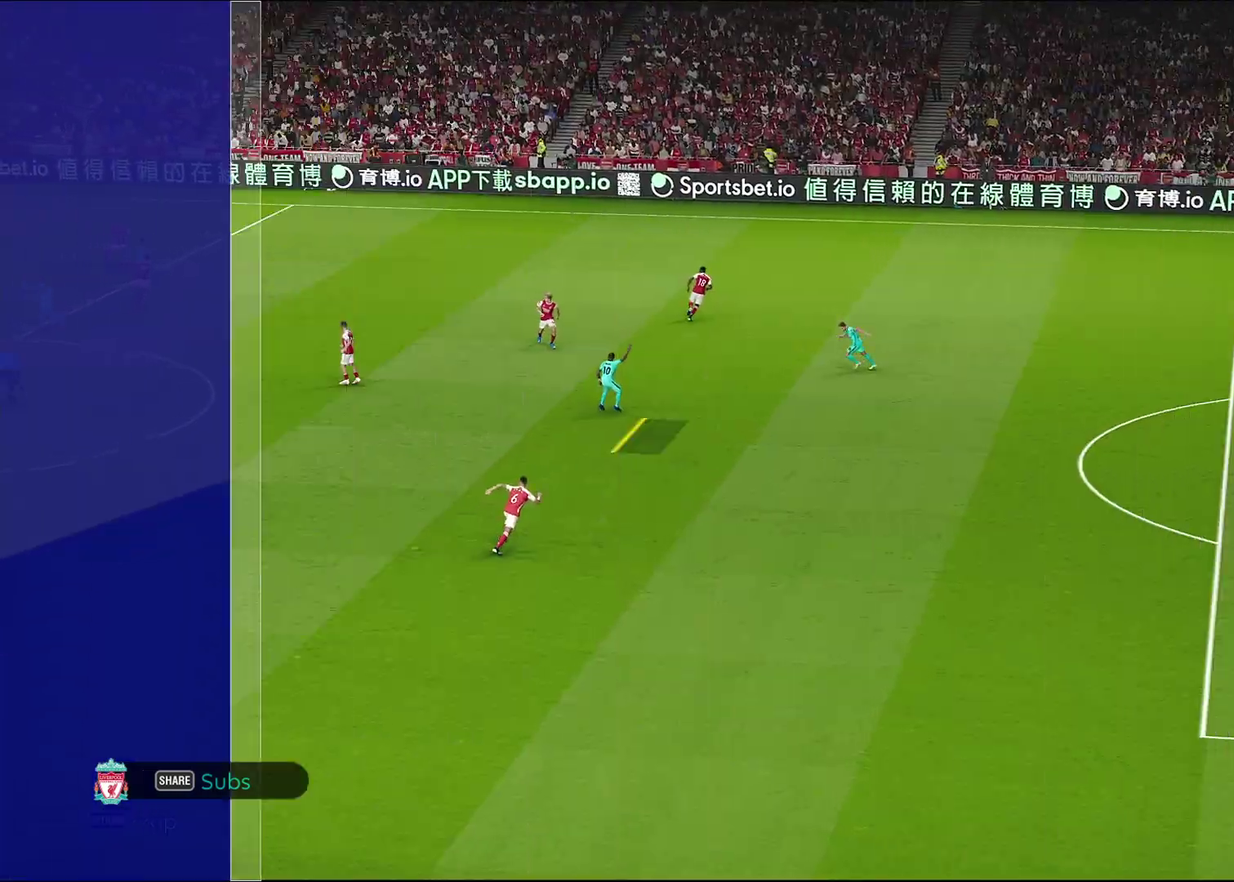
{"dt_ms": 700, "buttons": [], "left_stick": "center", "right_stick": "center", "events": []}
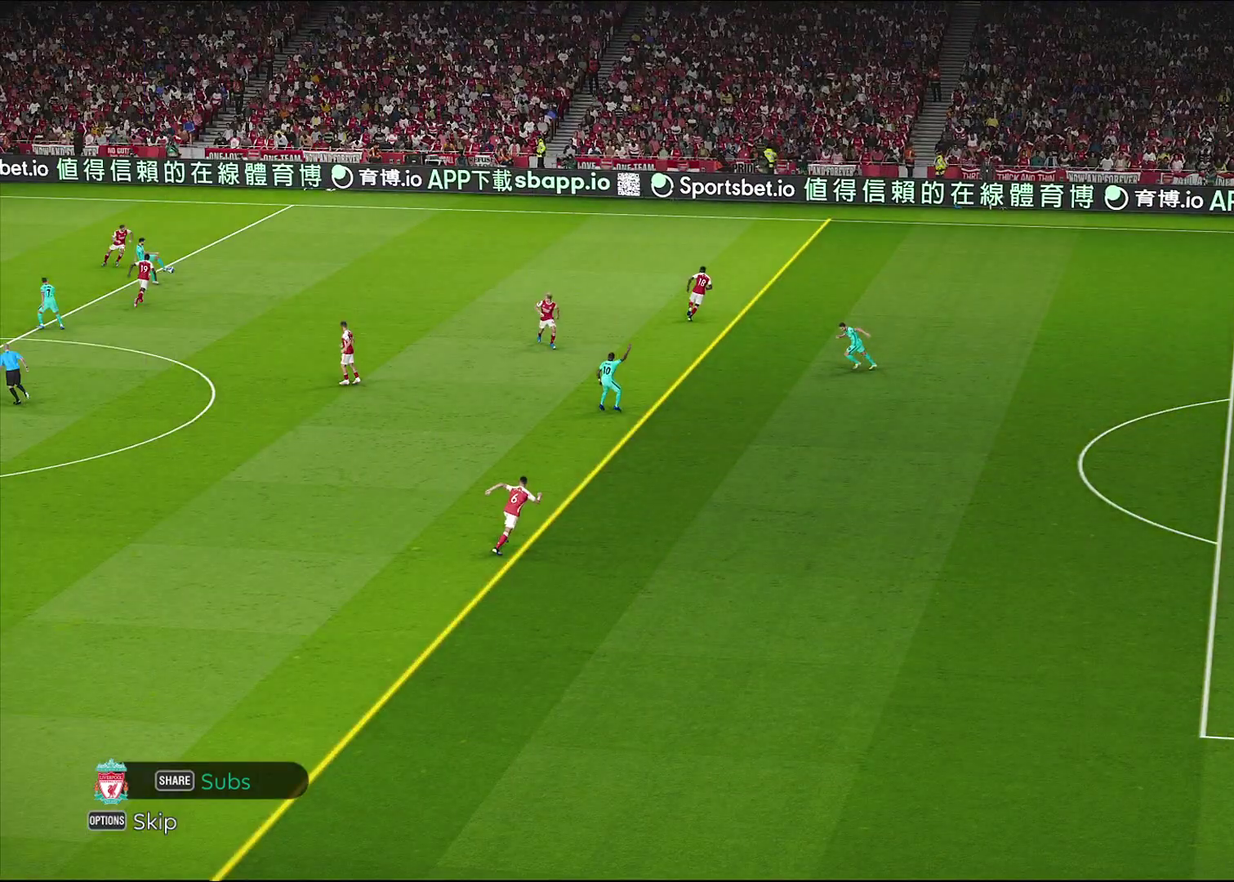
{"dt_ms": 500, "buttons": ["START"], "left_stick": "center", "right_stick": "center", "events": [[50, "START", "down"], [167, "START", "up"], [217, "START", "down"], [350, "START", "up"], [400, "START", "down"]]}
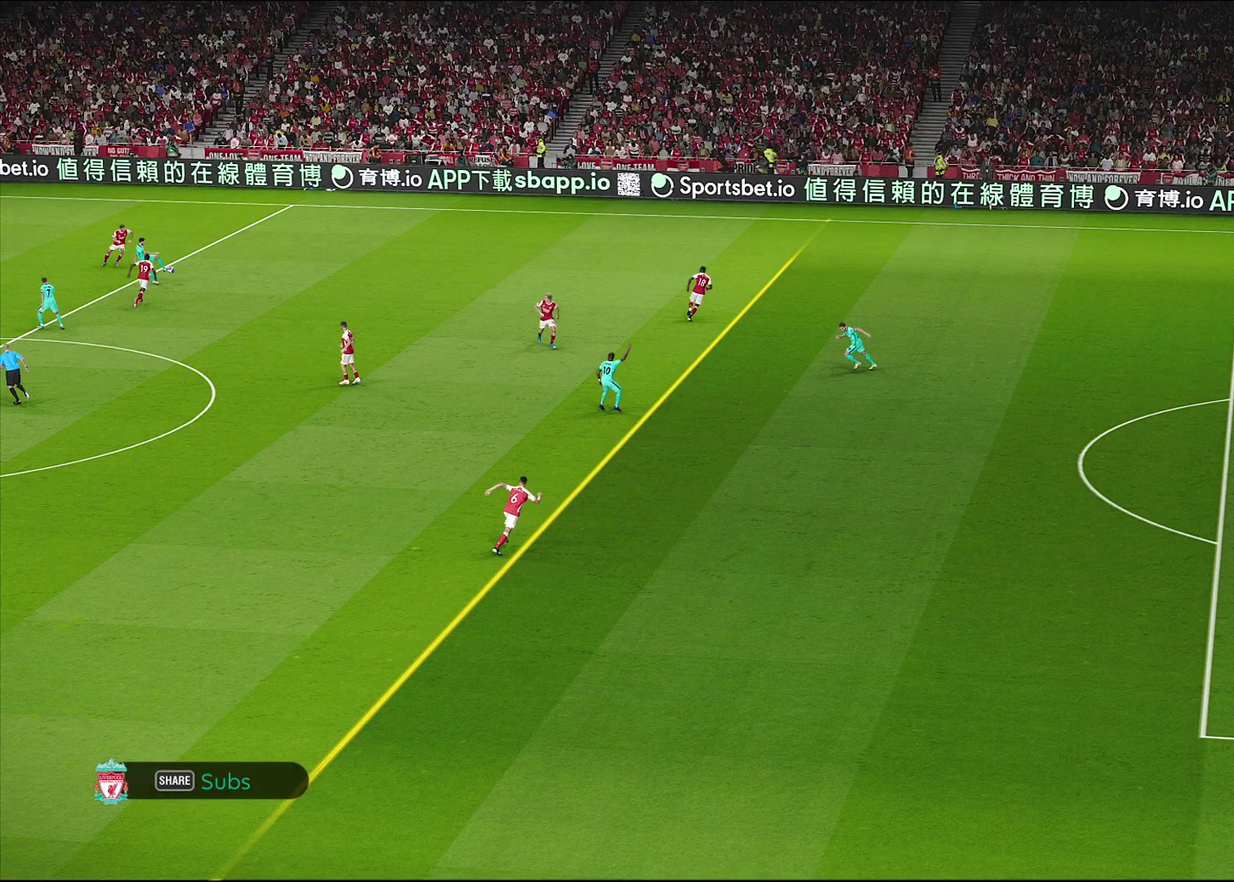
{"dt_ms": 300, "buttons": [], "left_stick": "center", "right_stick": "center", "events": [[17, "START", "up"], [83, "START", "down"], [233, "START", "up"]]}
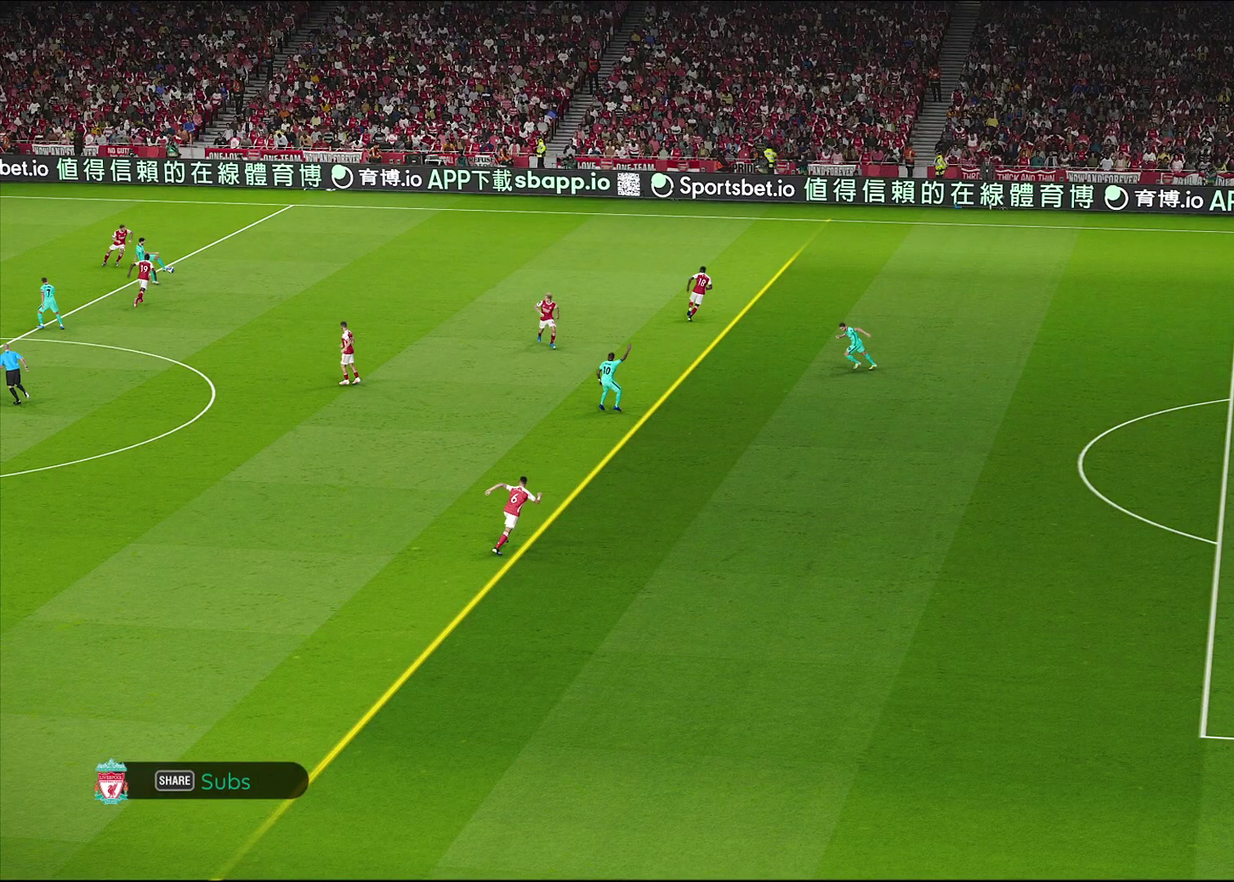
{"dt_ms": 700, "buttons": [], "left_stick": "center", "right_stick": "center", "events": []}
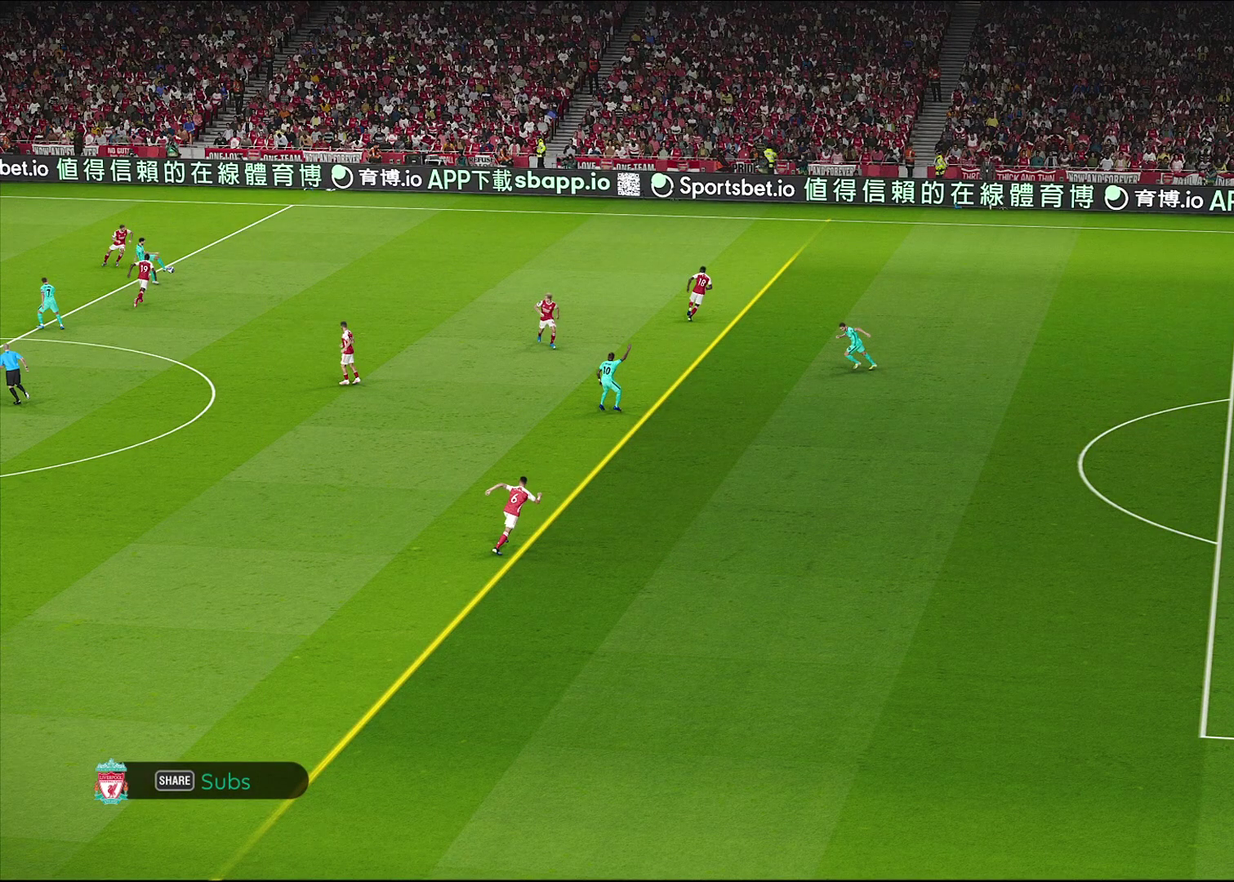
{"dt_ms": 500, "buttons": [], "left_stick": "center", "right_stick": "center", "events": []}
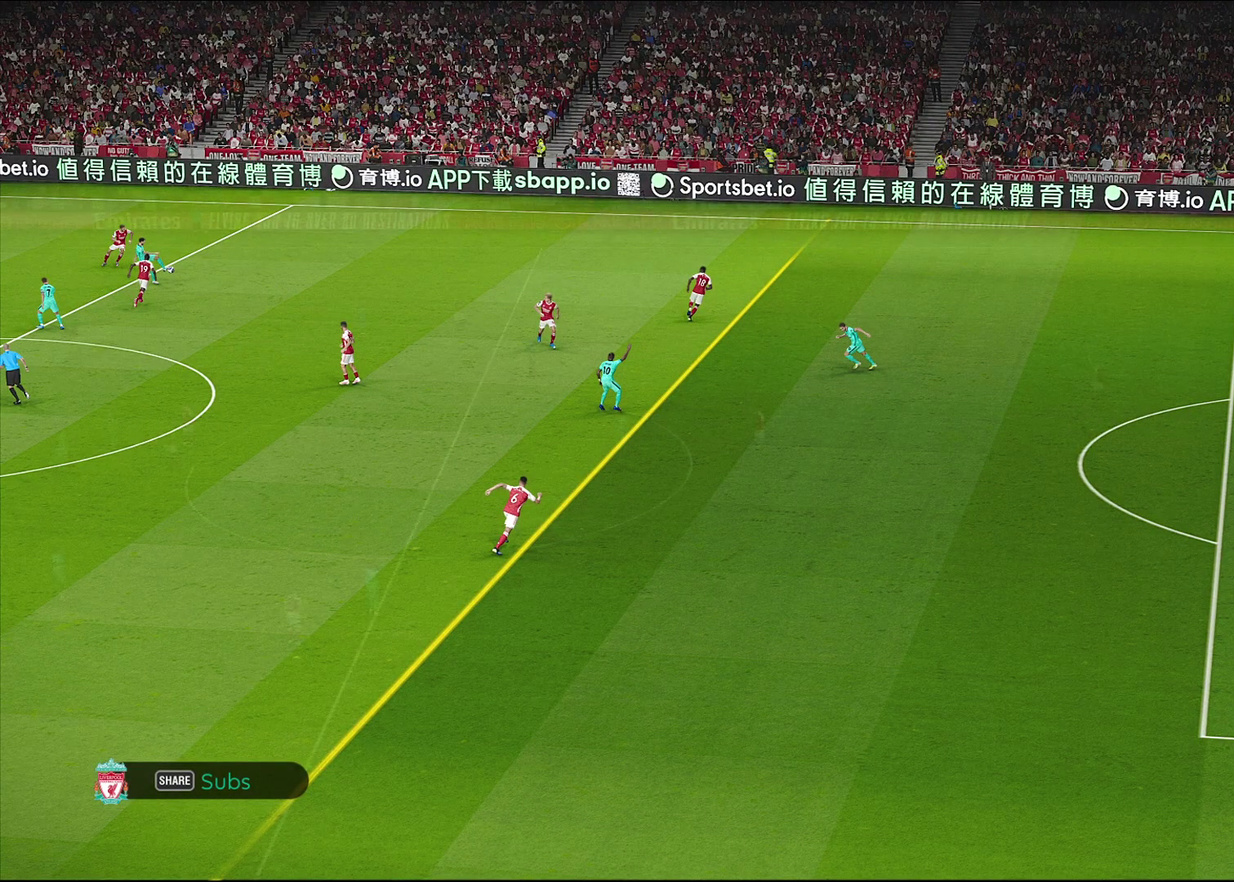
{"dt_ms": 600, "buttons": [], "left_stick": "left", "right_stick": "center", "events": [[383, "left_stick", "left"]]}
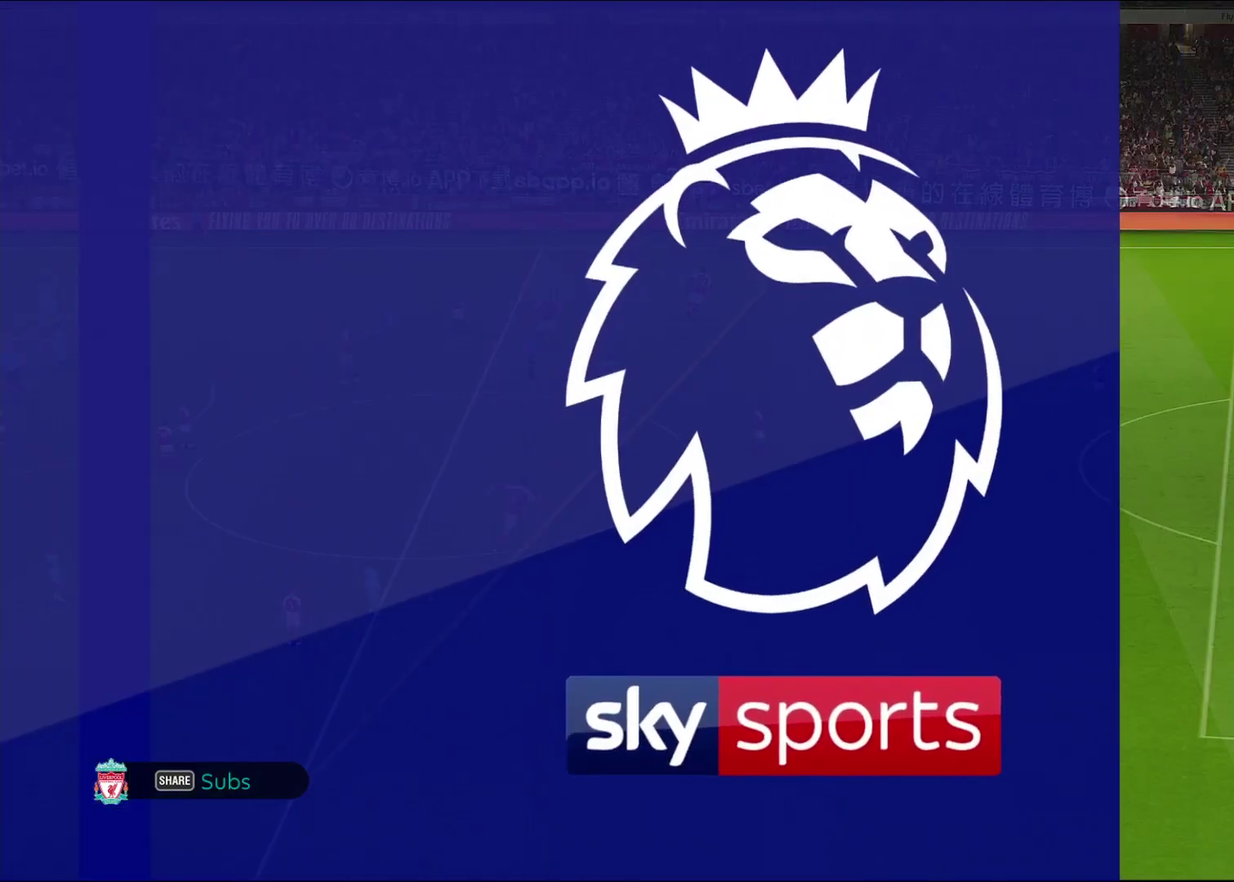
{"dt_ms": 400, "buttons": [], "left_stick": "center", "right_stick": "center", "events": [[367, "left_stick", "center"]]}
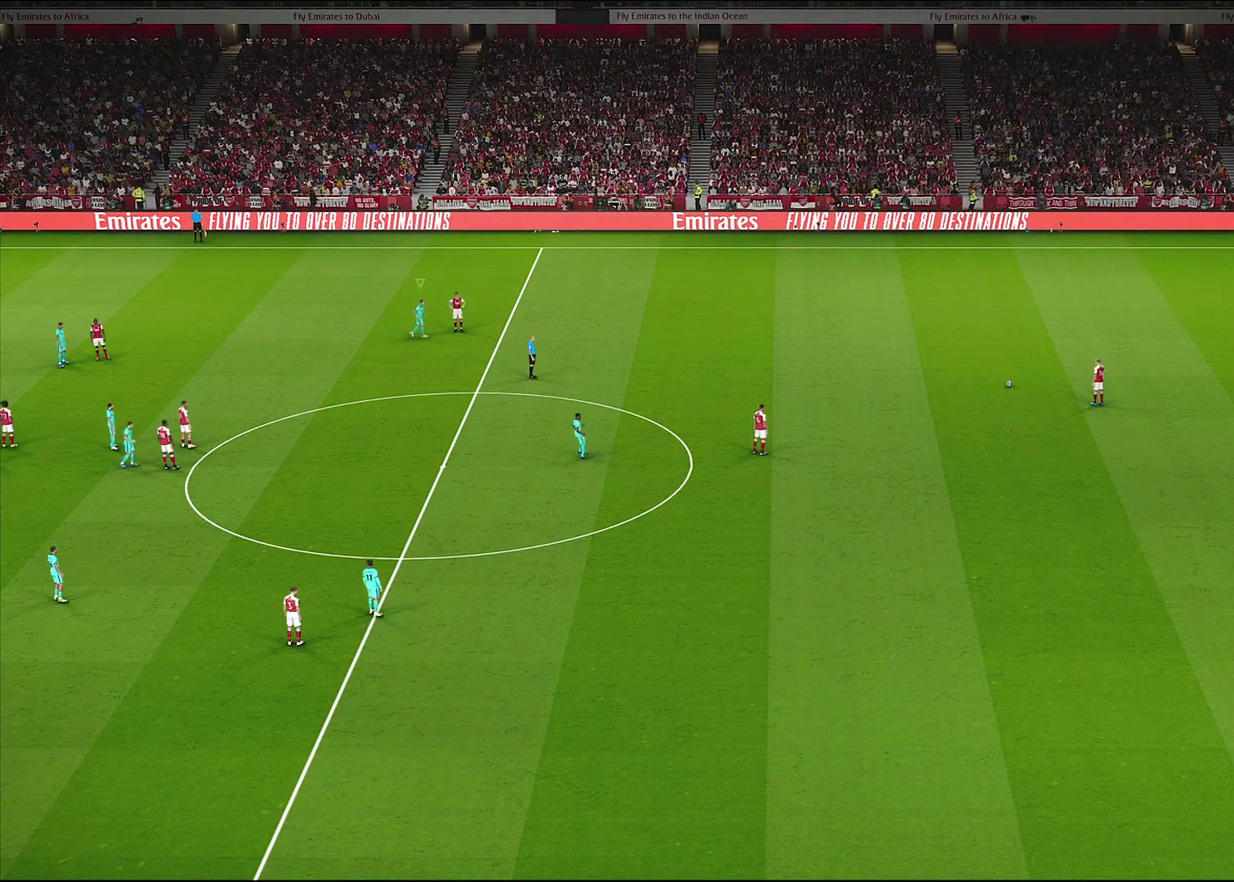
{"dt_ms": 700, "buttons": [], "left_stick": "center", "right_stick": "center", "events": [[267, "left_stick", "right"], [617, "left_stick", "center"]]}
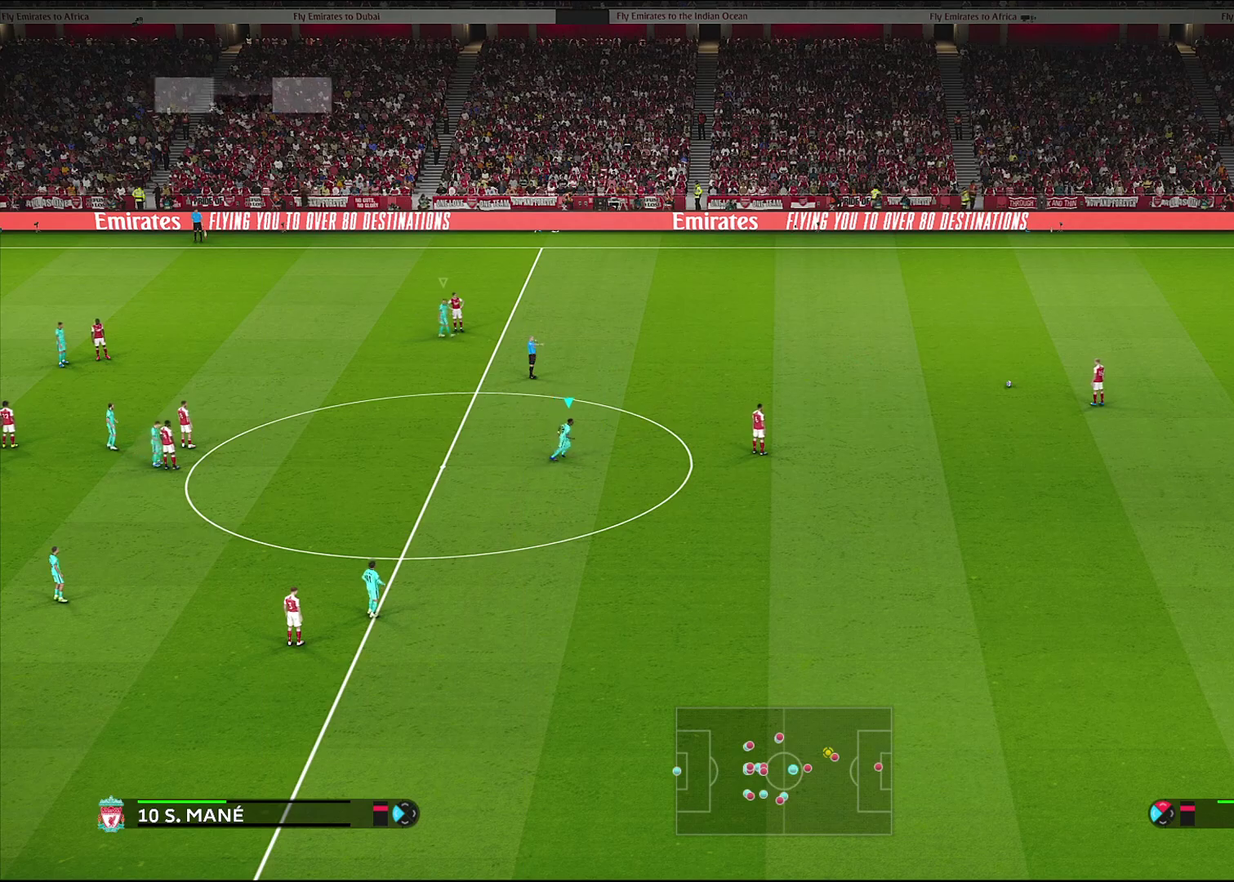
{"dt_ms": 300, "buttons": [], "left_stick": "center", "right_stick": "center", "events": [[150, "right_stick", "up-left"], [283, "right_stick", "center"]]}
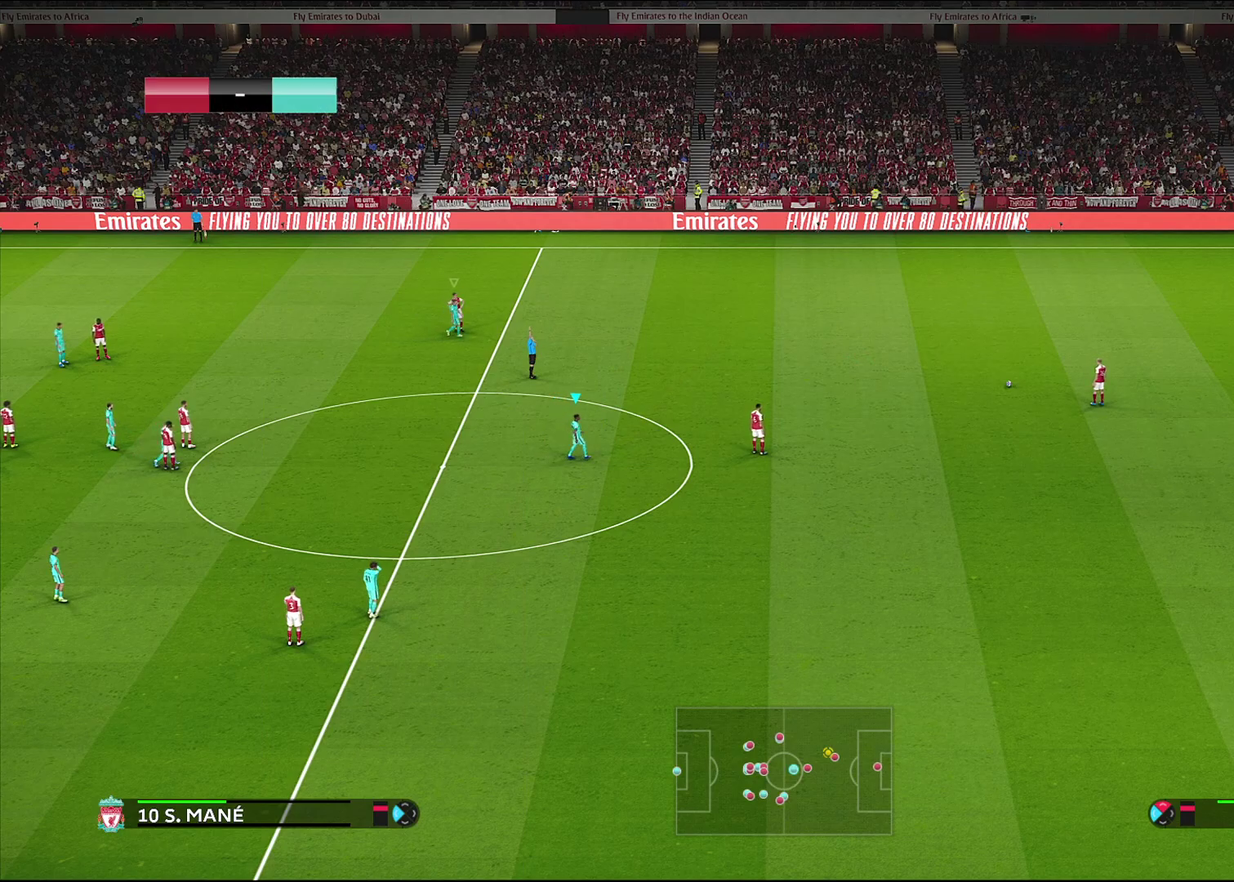
{"dt_ms": 500, "buttons": [], "left_stick": "down-right", "right_stick": "center", "events": [[117, "left_stick", "down-right"]]}
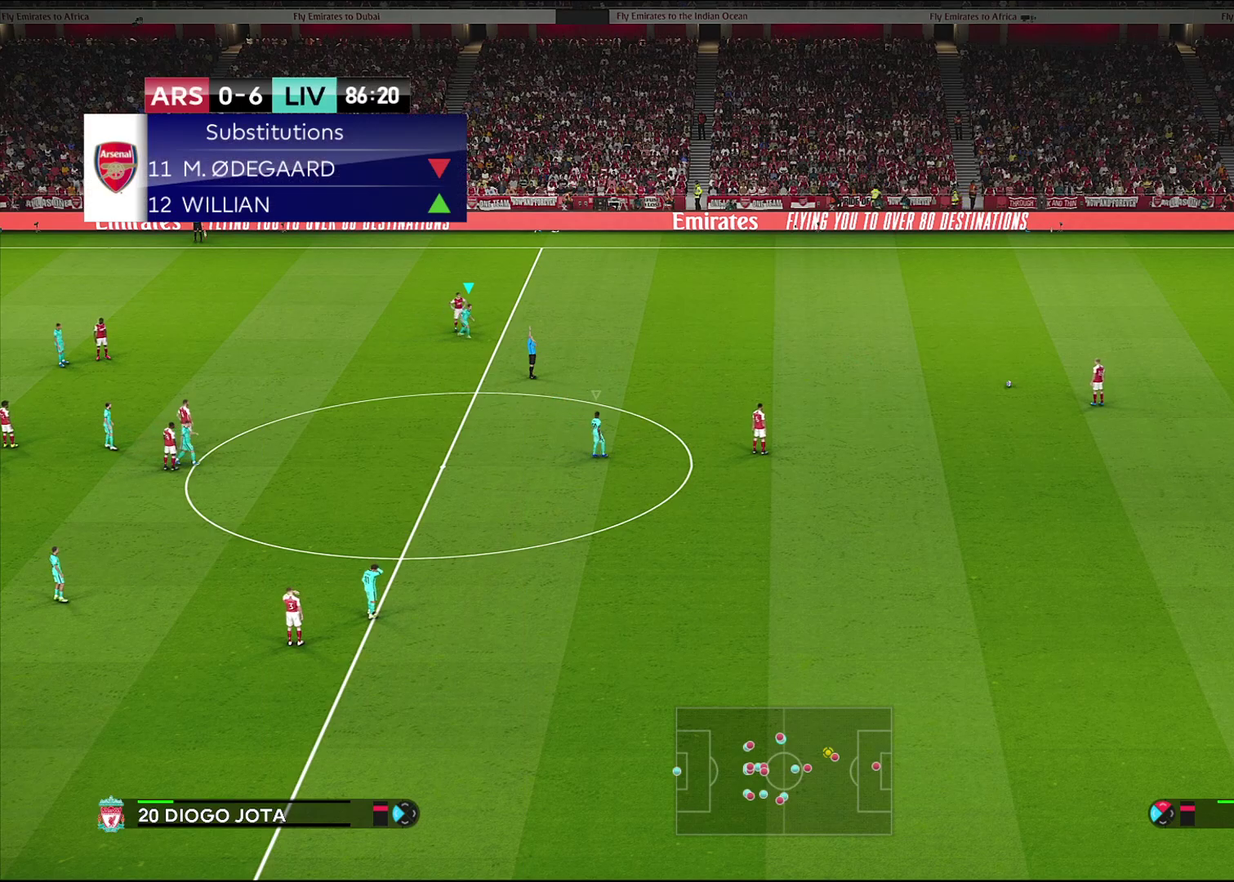
{"dt_ms": 600, "buttons": [], "left_stick": "center", "right_stick": "up-left", "events": [[133, "left_stick", "center"], [250, "right_stick", "down-right"], [350, "right_stick", "center"], [533, "right_stick", "up-left"]]}
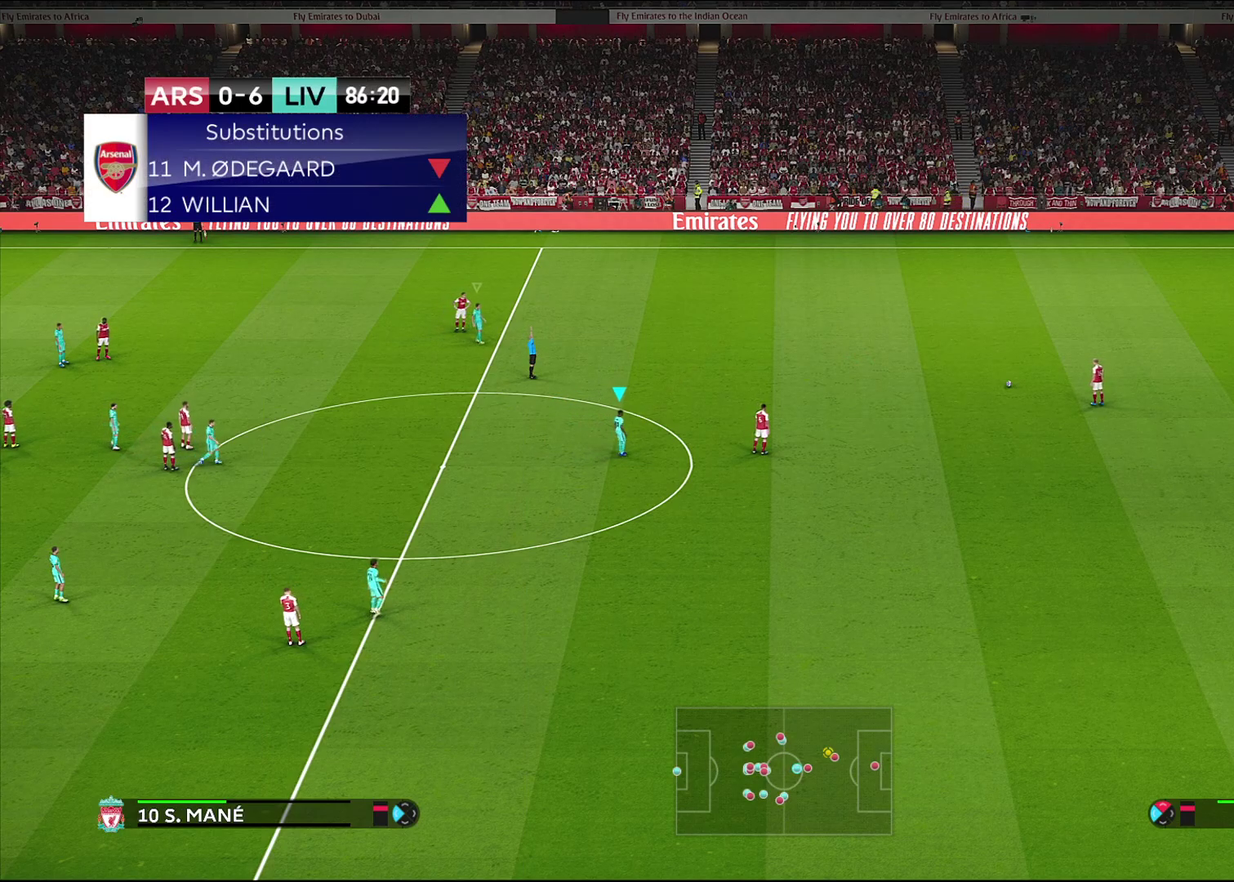
{"dt_ms": 400, "buttons": [], "left_stick": "down", "right_stick": "center", "events": [[67, "right_stick", "center"], [333, "left_stick", "down"]]}
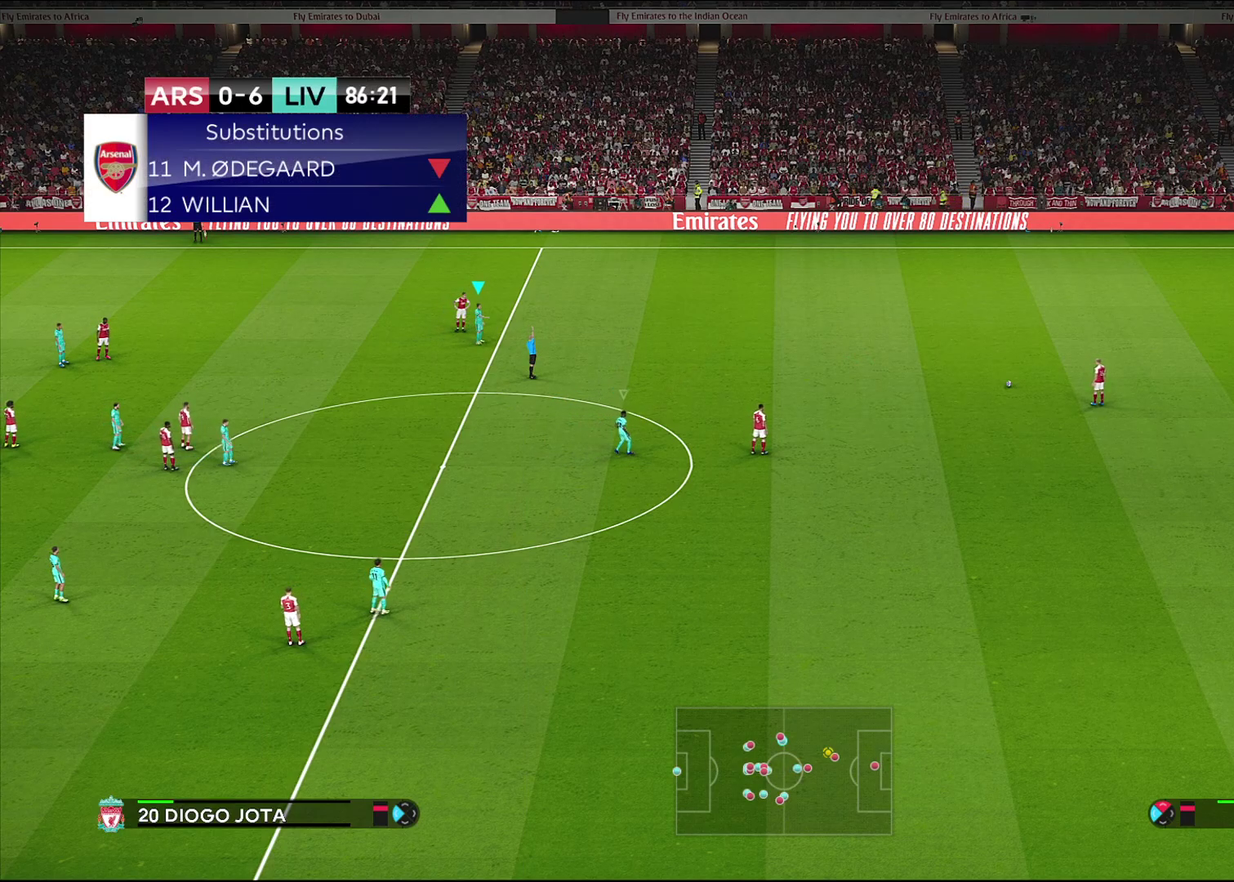
{"dt_ms": 500, "buttons": [], "left_stick": "center", "right_stick": "center", "events": [[167, "left_stick", "down-left"], [233, "L1", "down"], [300, "left_stick", "center"], [350, "right_stick", "down-left"], [383, "L1", "up"], [417, "right_stick", "center"]]}
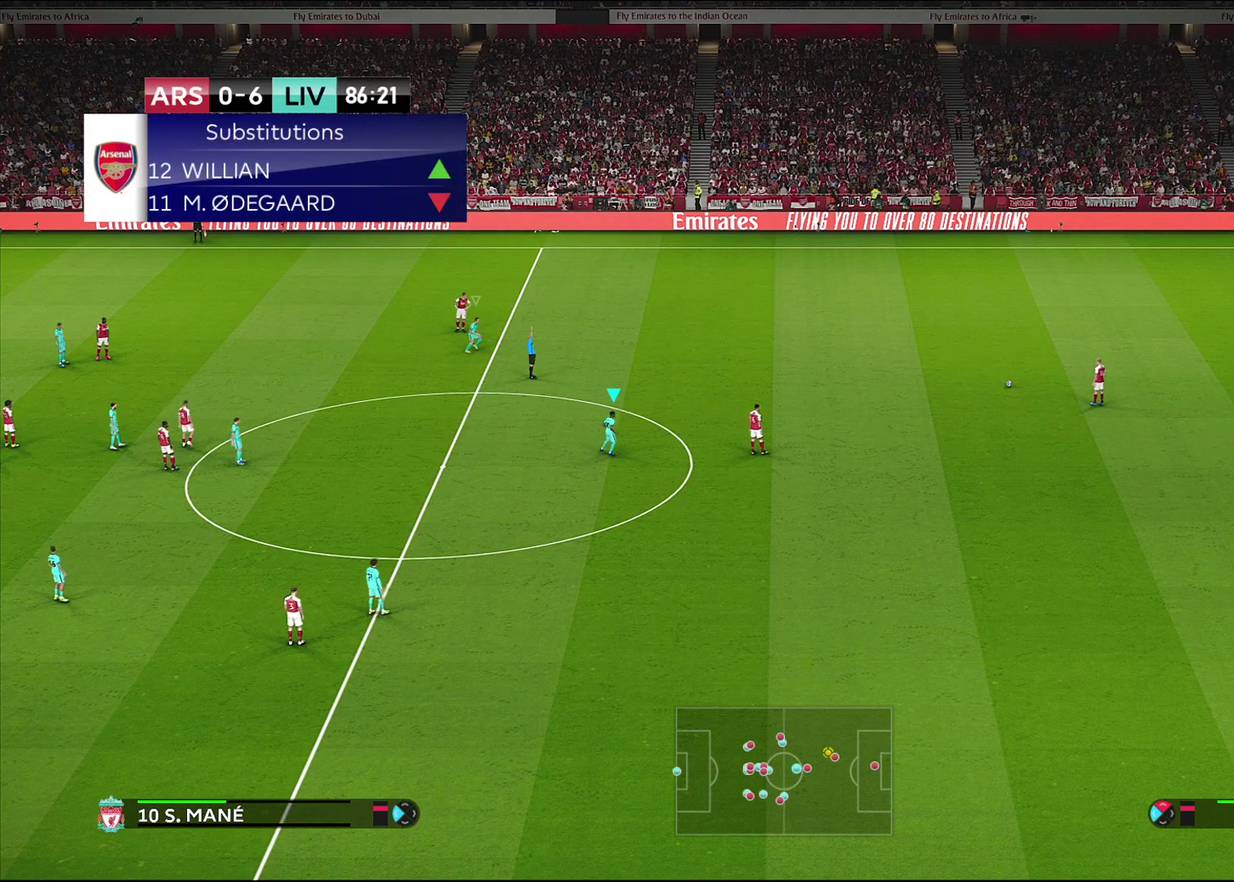
{"dt_ms": 500, "buttons": [], "left_stick": "center", "right_stick": "center", "events": [[33, "left_stick", "up-right"], [500, "left_stick", "center"]]}
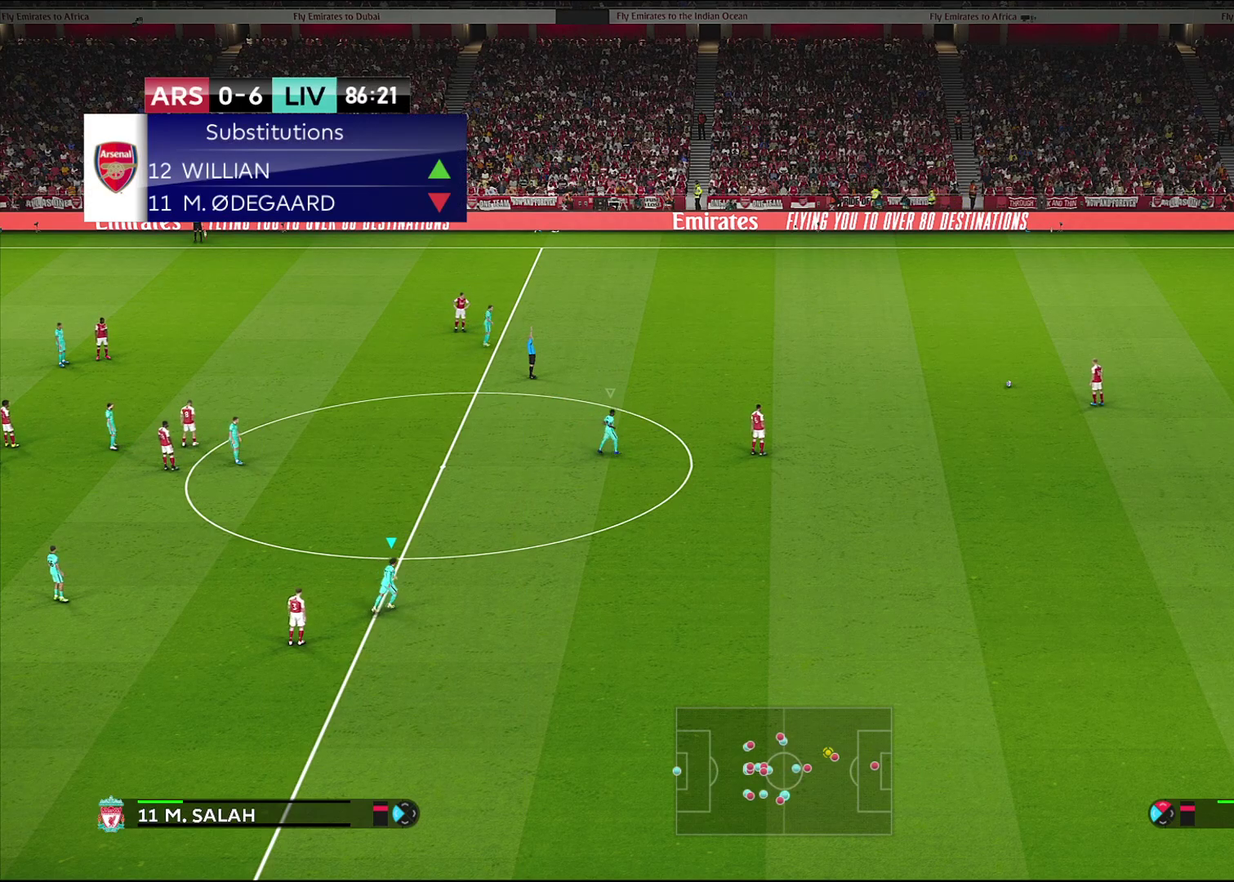
{"dt_ms": 500, "buttons": [], "left_stick": "center", "right_stick": "center", "events": [[50, "L1", "down"], [200, "L1", "up"]]}
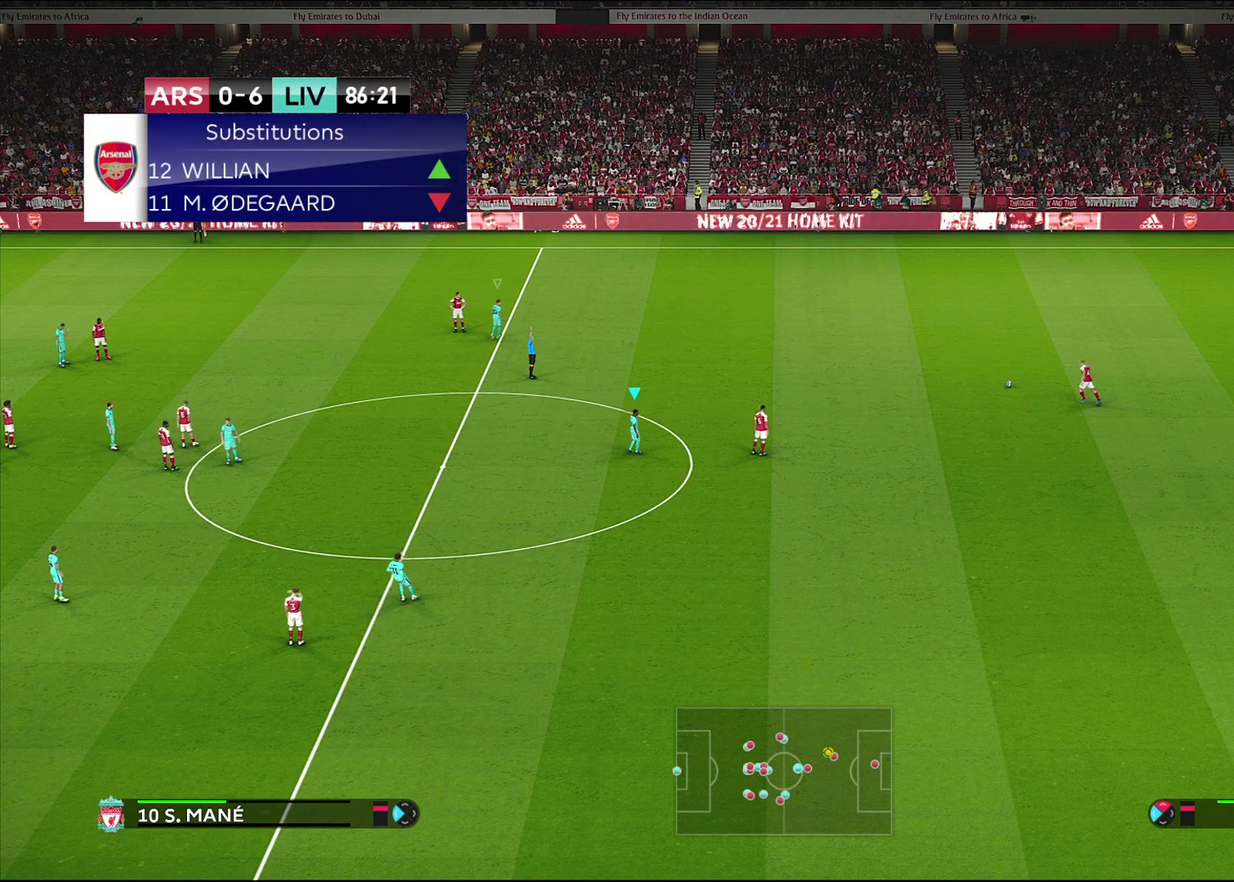
{"dt_ms": 300, "buttons": [], "left_stick": "left", "right_stick": "center", "events": [[267, "left_stick", "left"]]}